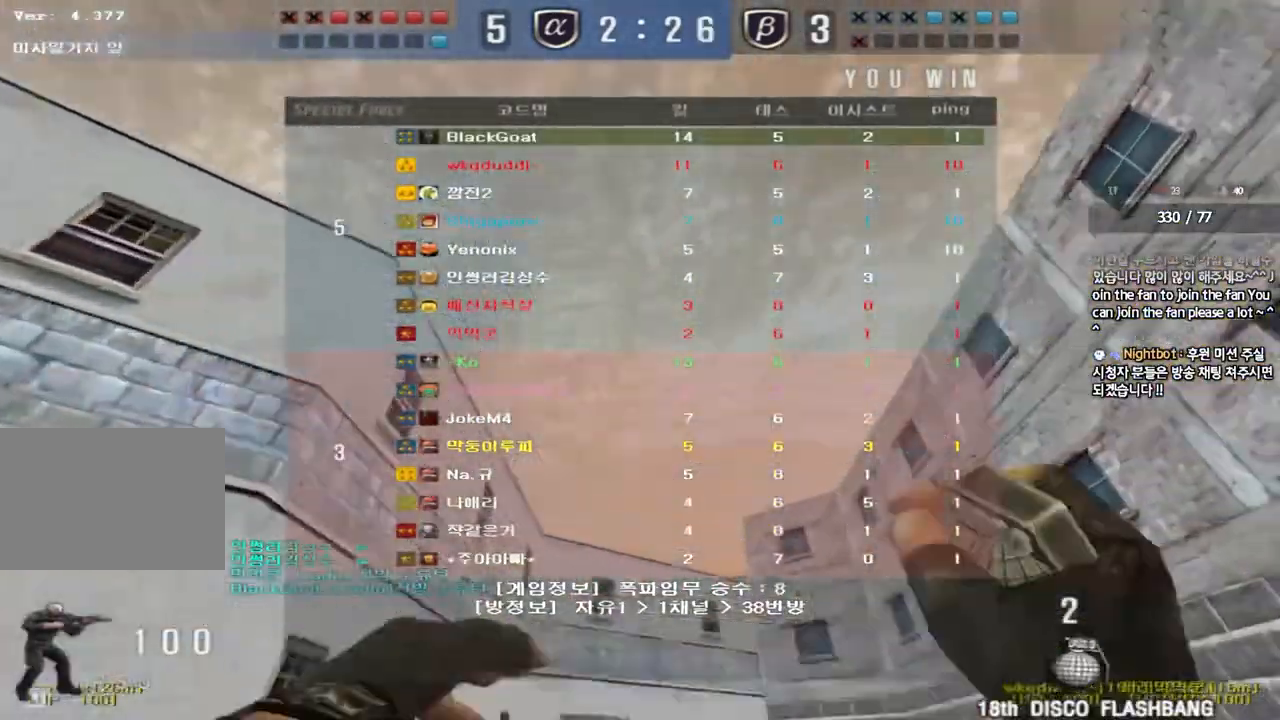
Gameplay with keyboard; each line is a JSON object with the keys held at the frame after it. "events" lists presses ("down") and releases ("up") of "a", "ctrl", "d", "e", "f", "q", "r", "s", "shift", "space", "tab" and "w" between this image and that frame as [ms after this image, input, new state], when the widget could be followed in between. No other keys are recorded. Mouse input is not recorded.
{"keys": [], "events": [[17, "space", "down"], [50, "d", "up"], [50, "w", "up"], [117, "space", "up"]]}
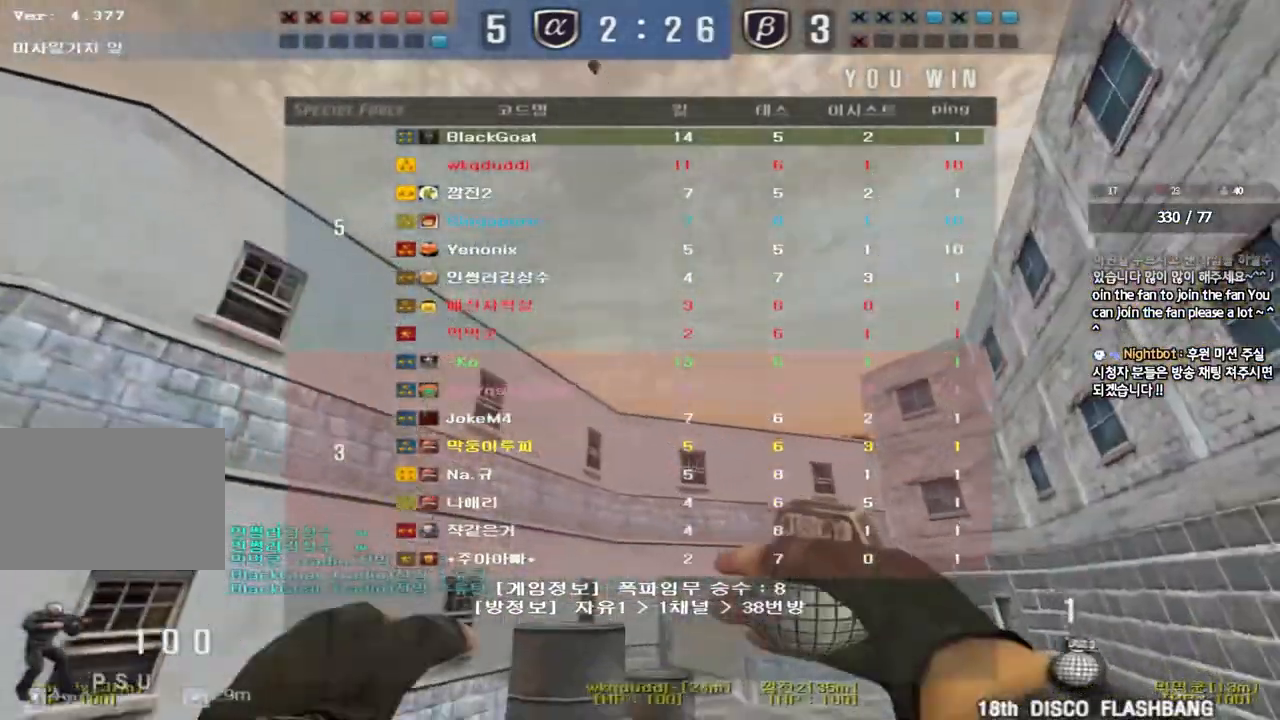
{"keys": [], "events": [[33, "w", "down"], [50, "d", "down"], [267, "d", "up"], [267, "shift", "down"], [283, "space", "down"], [283, "w", "up"], [400, "shift", "up"], [400, "space", "up"]]}
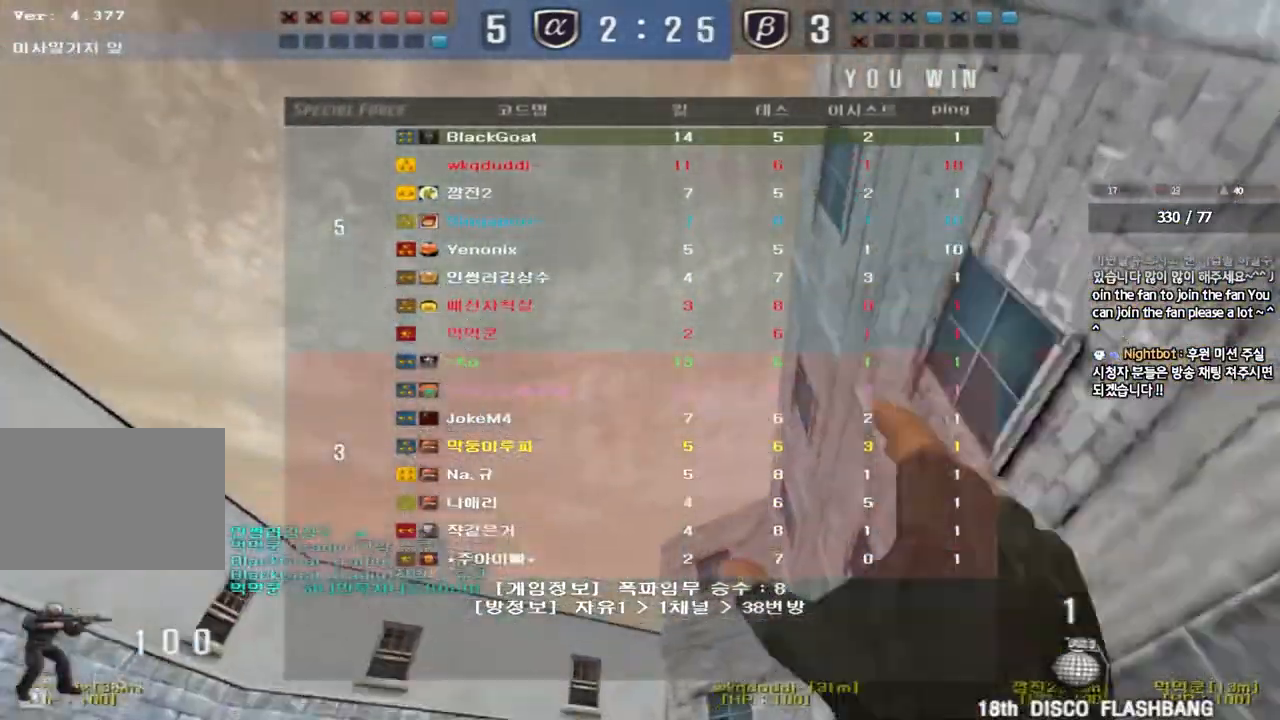
{"keys": ["a", "w"], "events": [[383, "a", "down"], [383, "w", "down"]]}
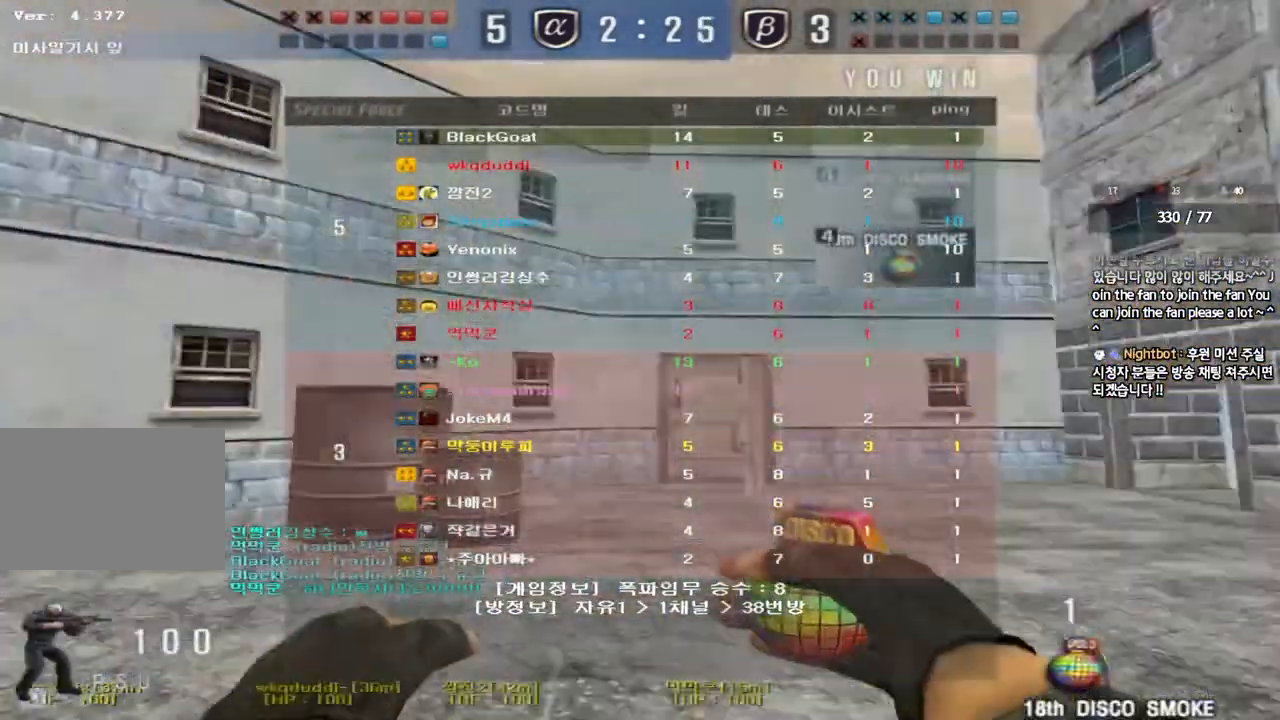
{"keys": [], "events": [[217, "a", "up"], [217, "shift", "down"], [217, "w", "up"], [250, "space", "down"], [350, "space", "up"], [367, "shift", "up"]]}
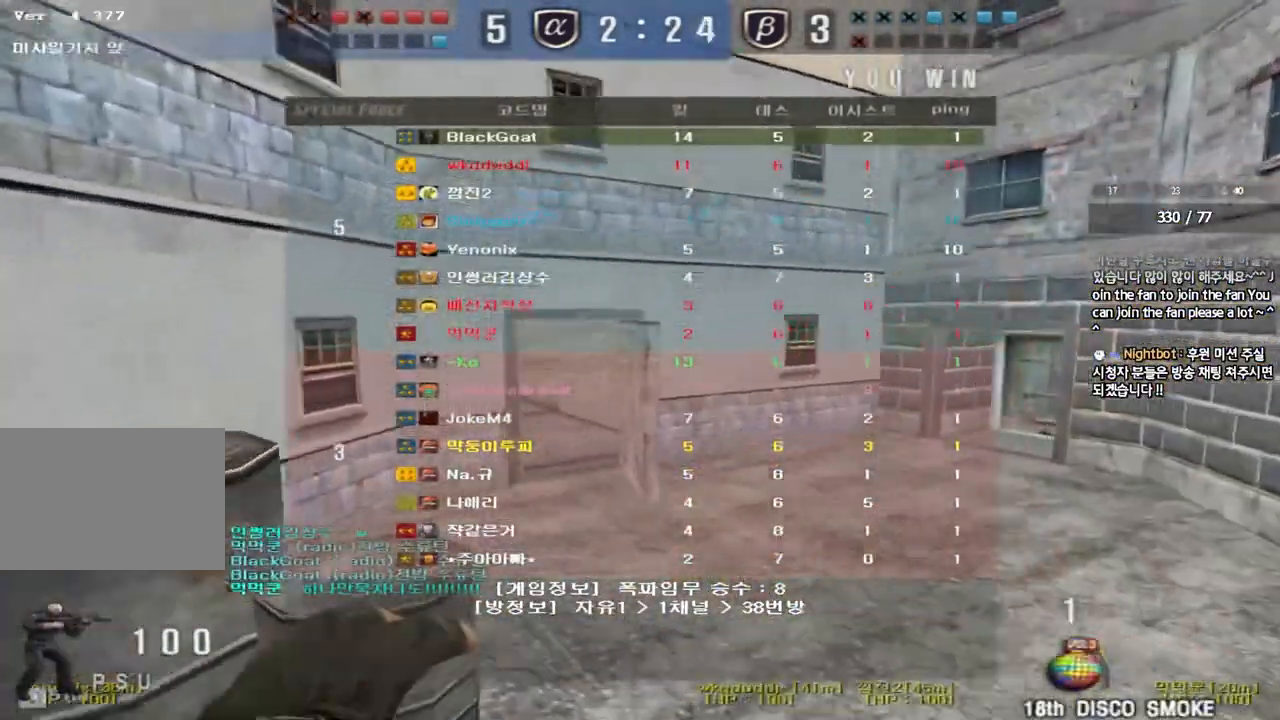
{"keys": ["d", "w"], "events": [[150, "d", "down"], [150, "w", "down"]]}
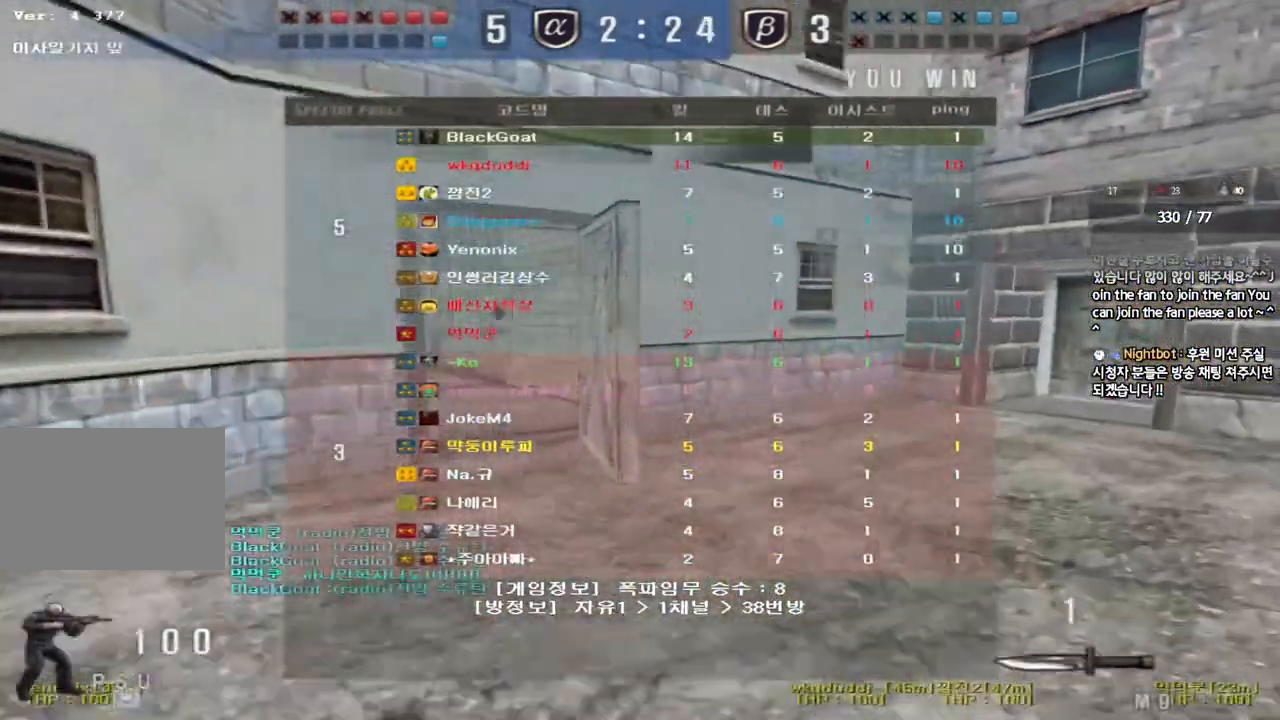
{"keys": ["a", "w"], "events": [[17, "shift", "down"], [33, "d", "up"], [33, "w", "up"], [50, "space", "down"], [133, "space", "up"], [150, "a", "down"], [150, "w", "down"], [183, "shift", "up"]]}
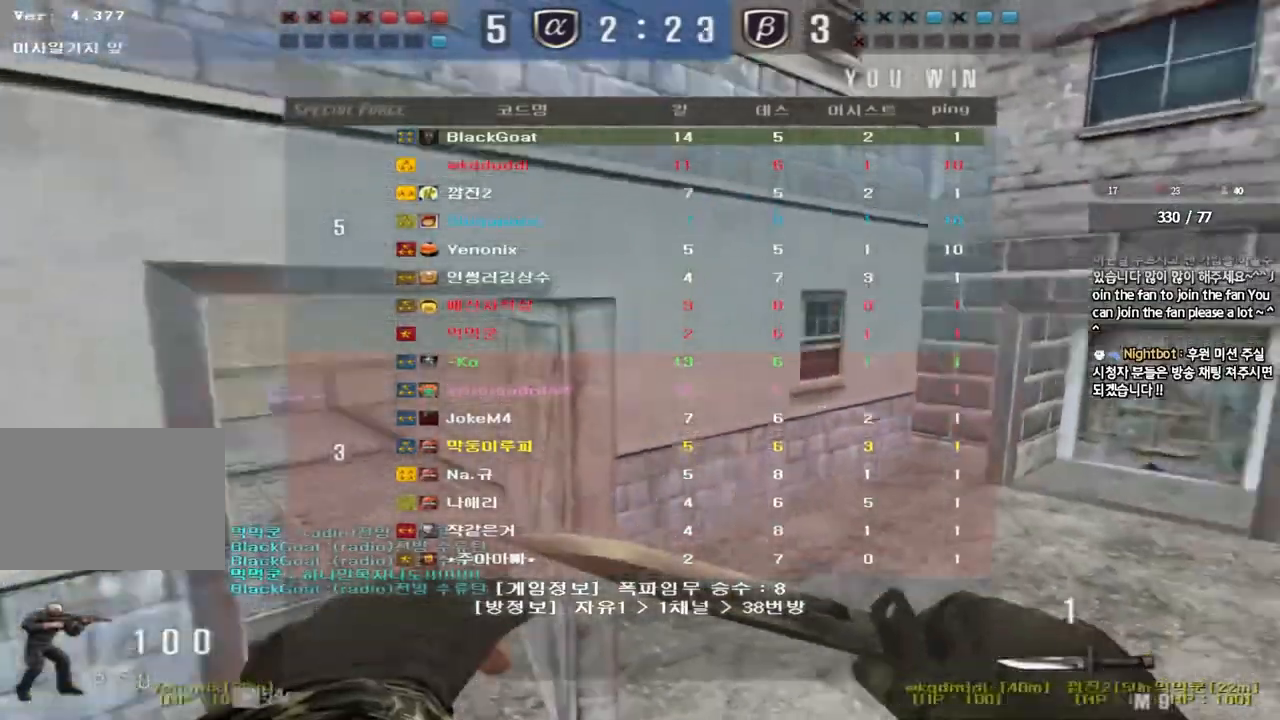
{"keys": ["d", "w"], "events": [[450, "a", "up"], [467, "d", "down"]]}
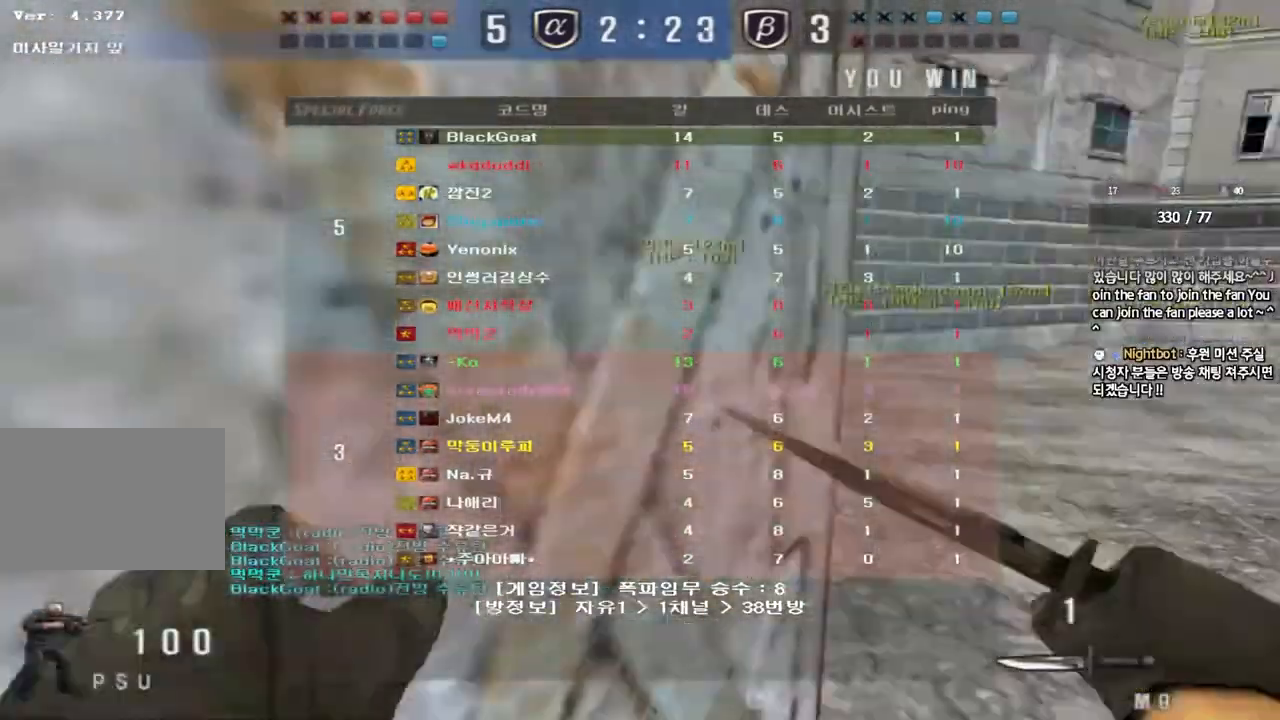
{"keys": ["a", "w"], "events": [[167, "d", "up"], [217, "a", "down"]]}
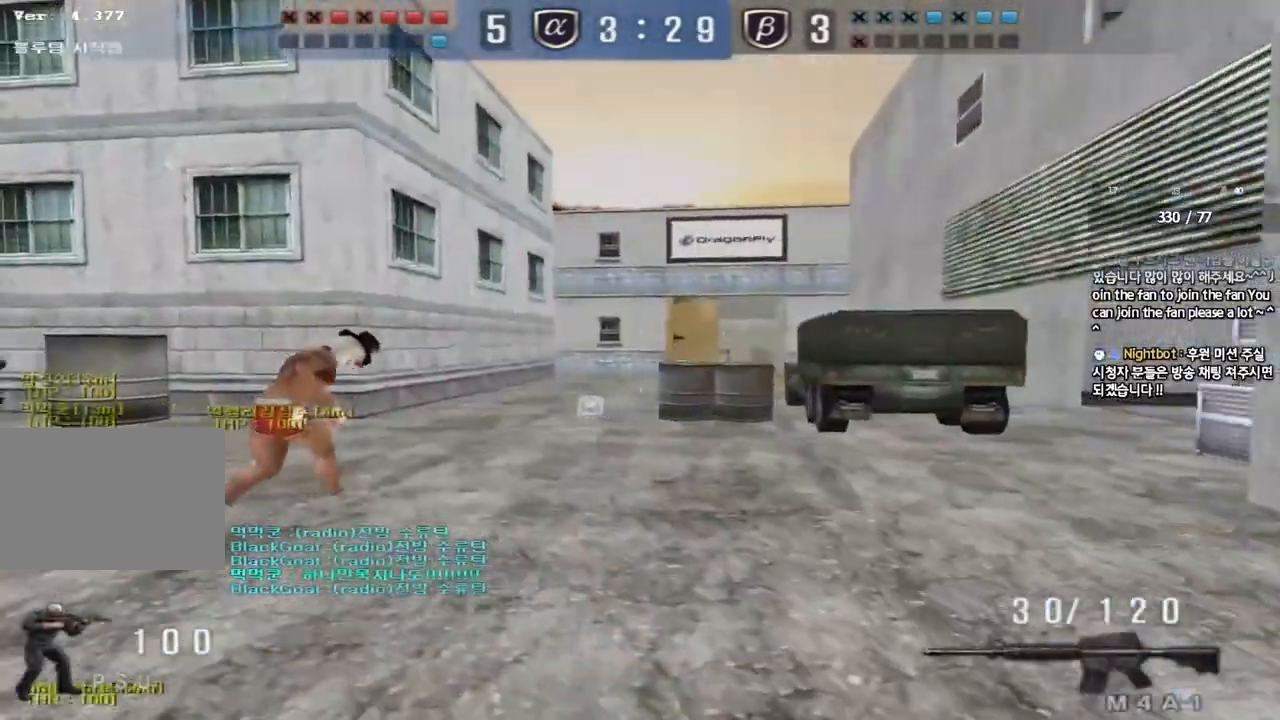
{"keys": ["a", "w"], "events": []}
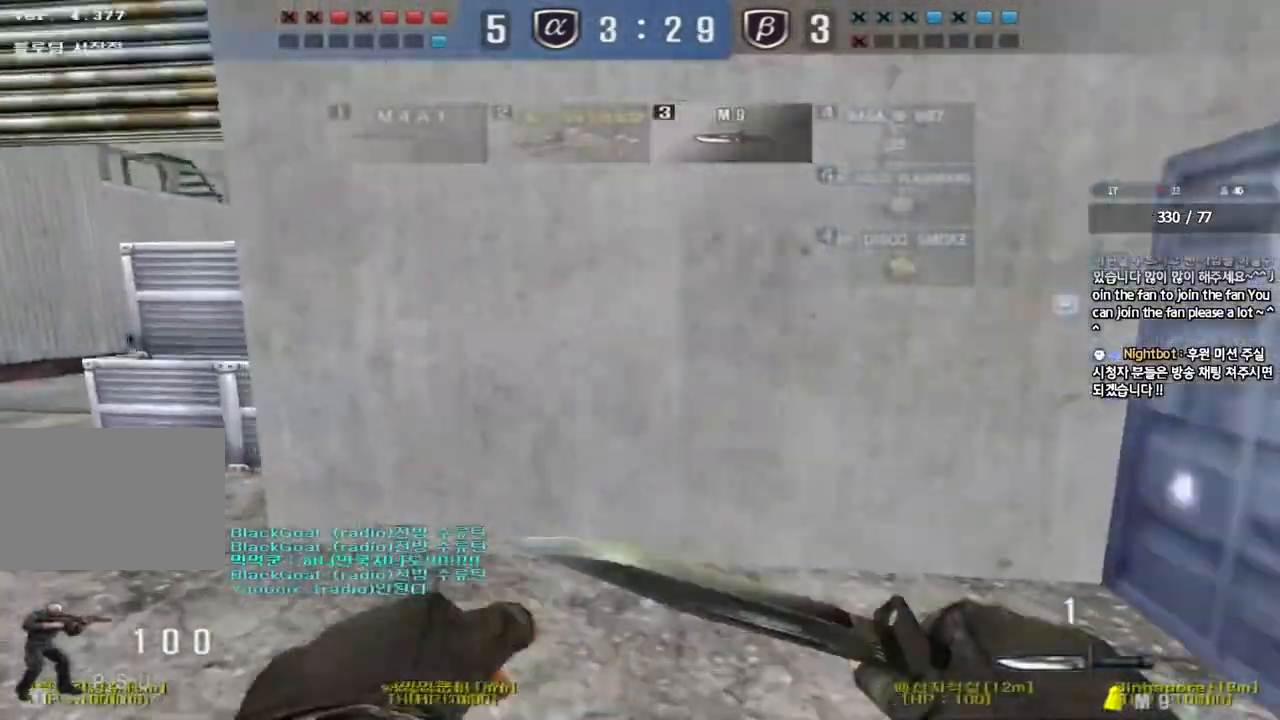
{"keys": ["a", "w"], "events": []}
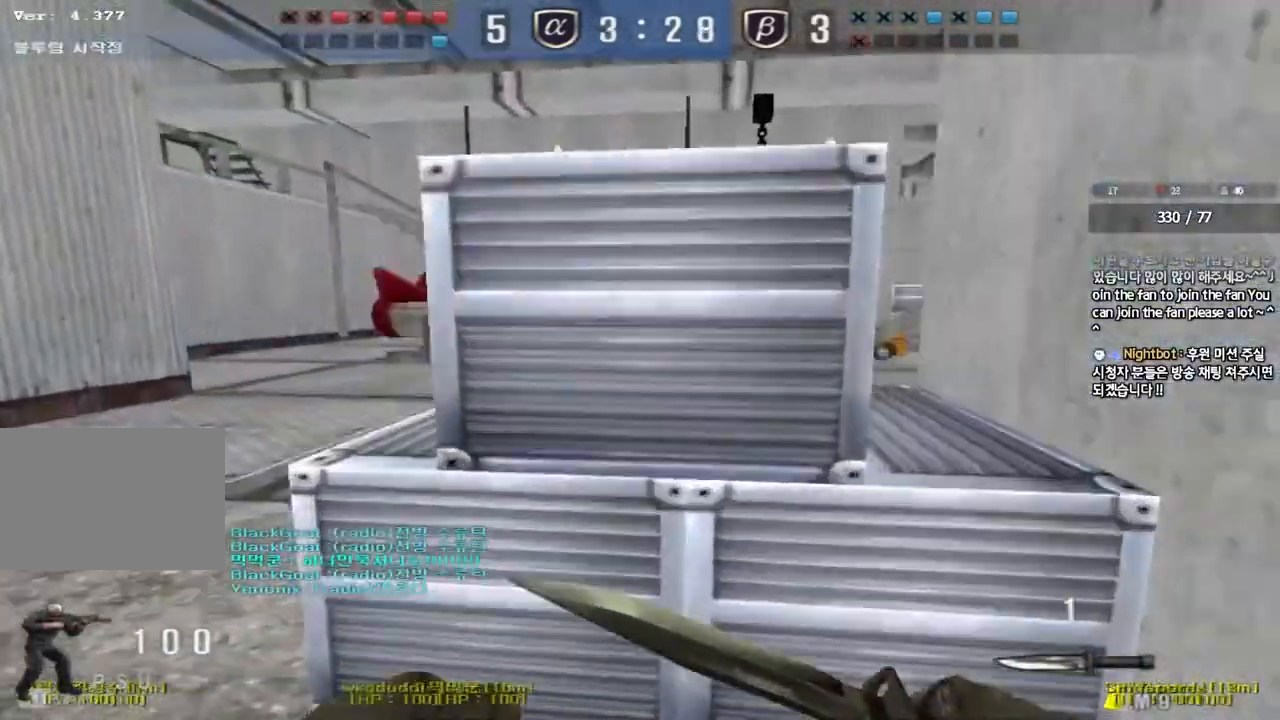
{"keys": ["d", "w"], "events": [[400, "a", "up"], [450, "d", "down"]]}
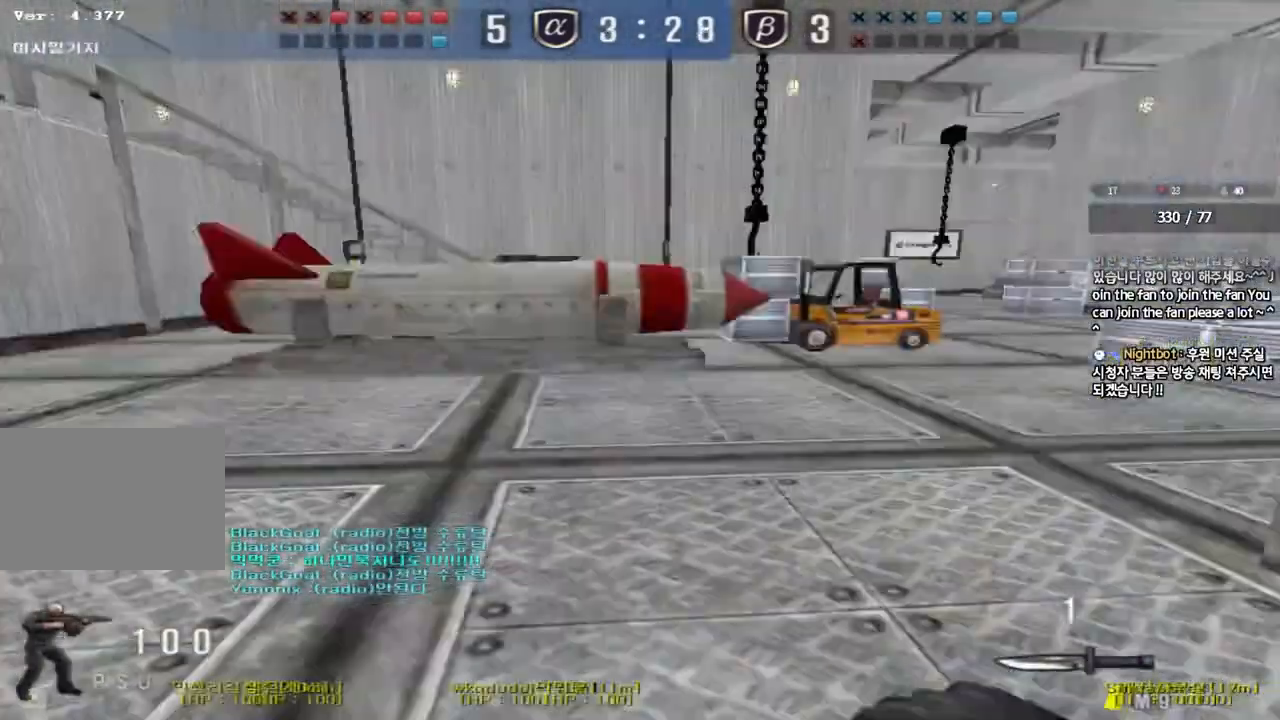
{"keys": ["d", "tab", "w"], "events": [[250, "tab", "down"]]}
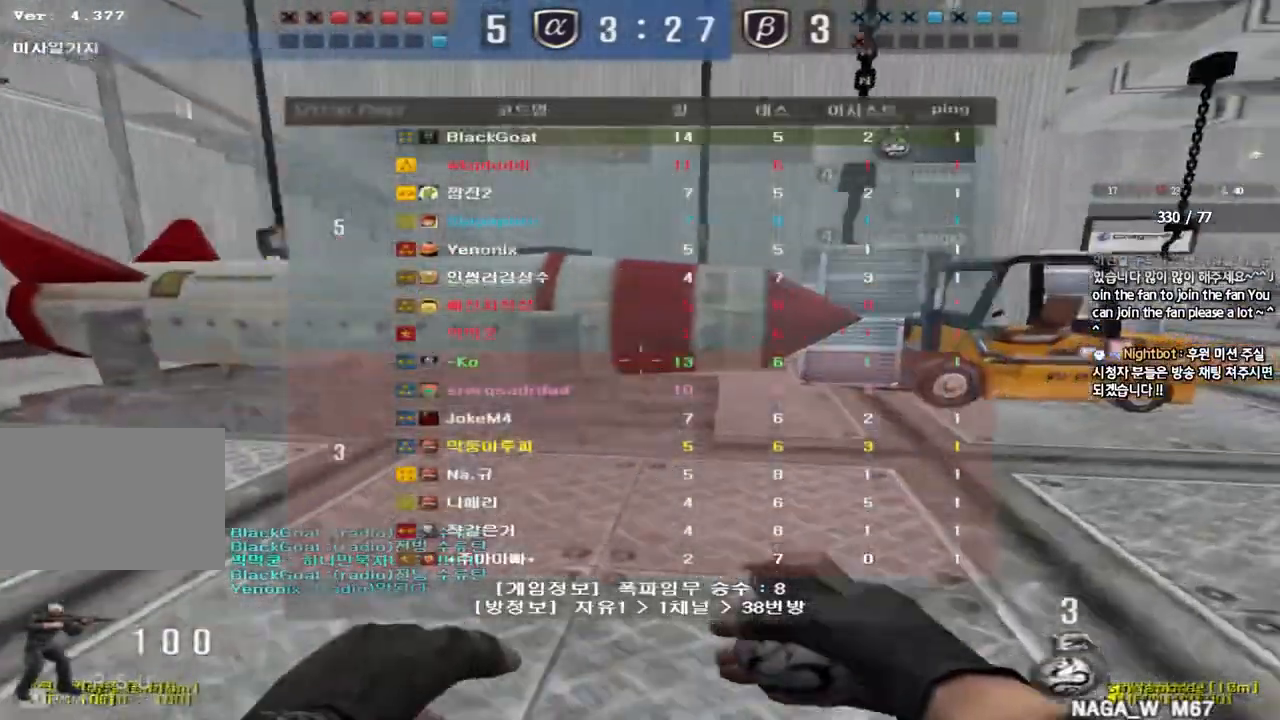
{"keys": ["d", "tab", "w"], "events": []}
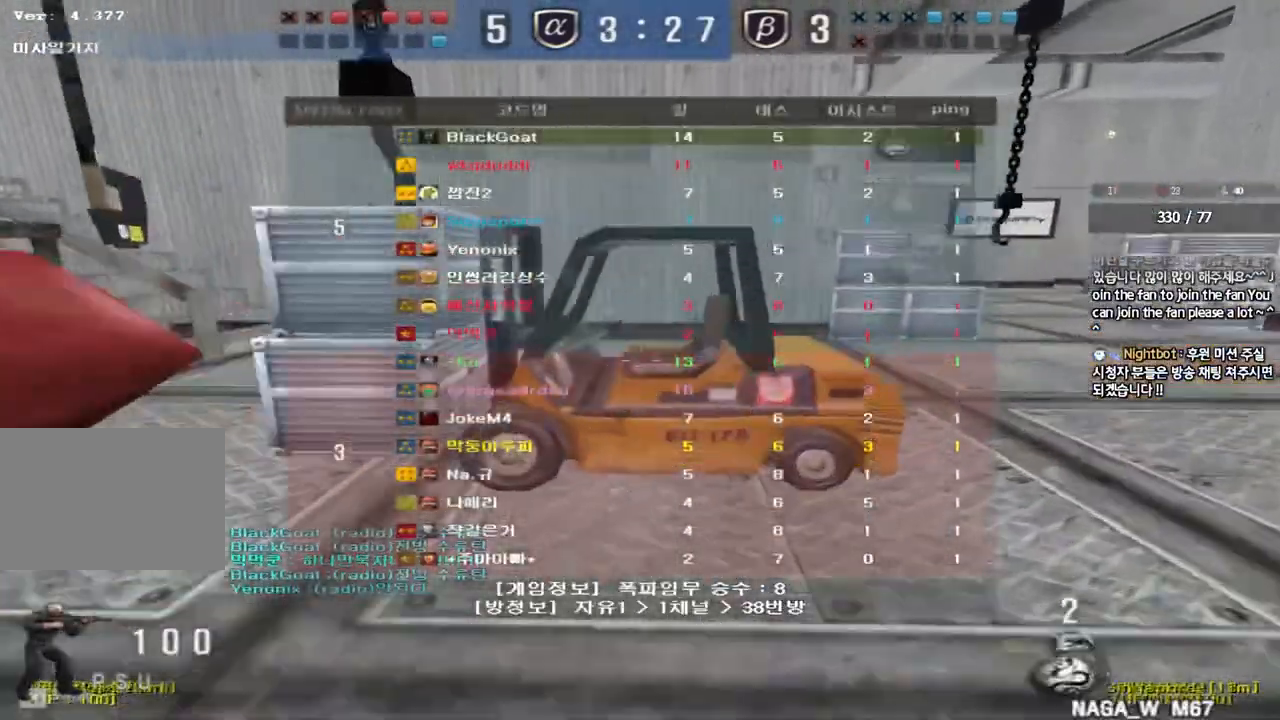
{"keys": ["d", "tab", "w"], "events": []}
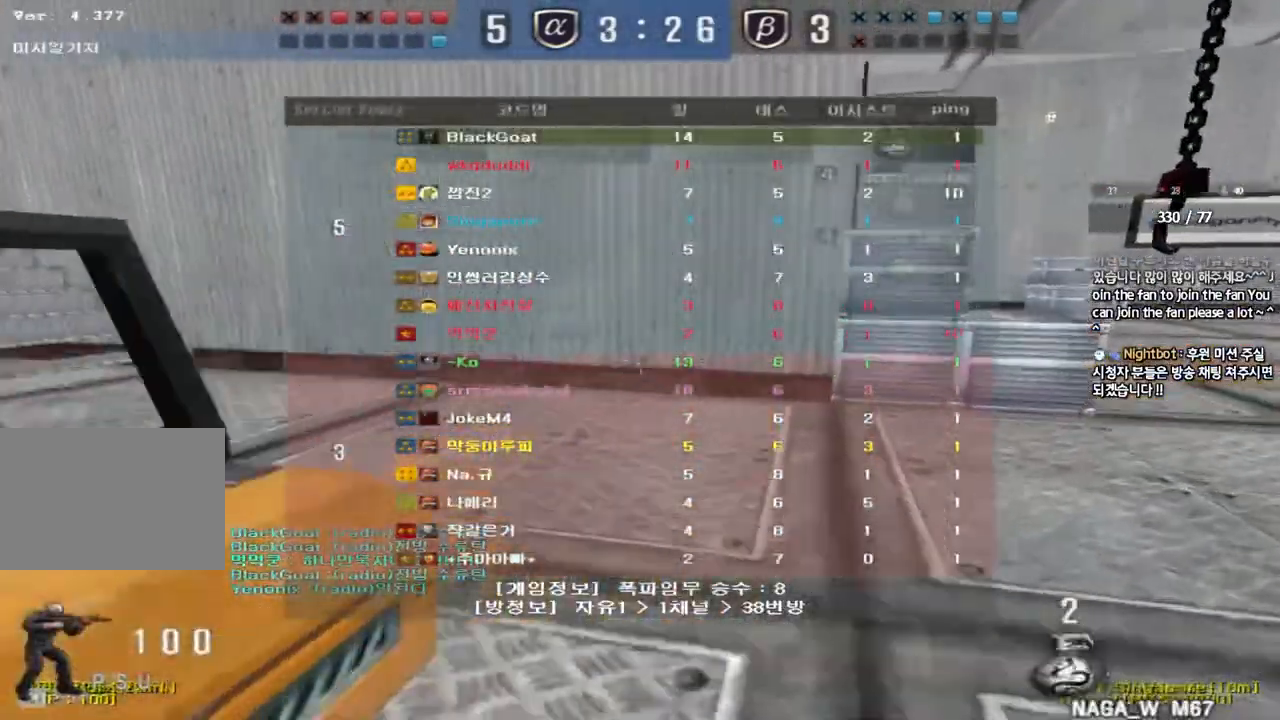
{"keys": ["d", "tab", "w"], "events": []}
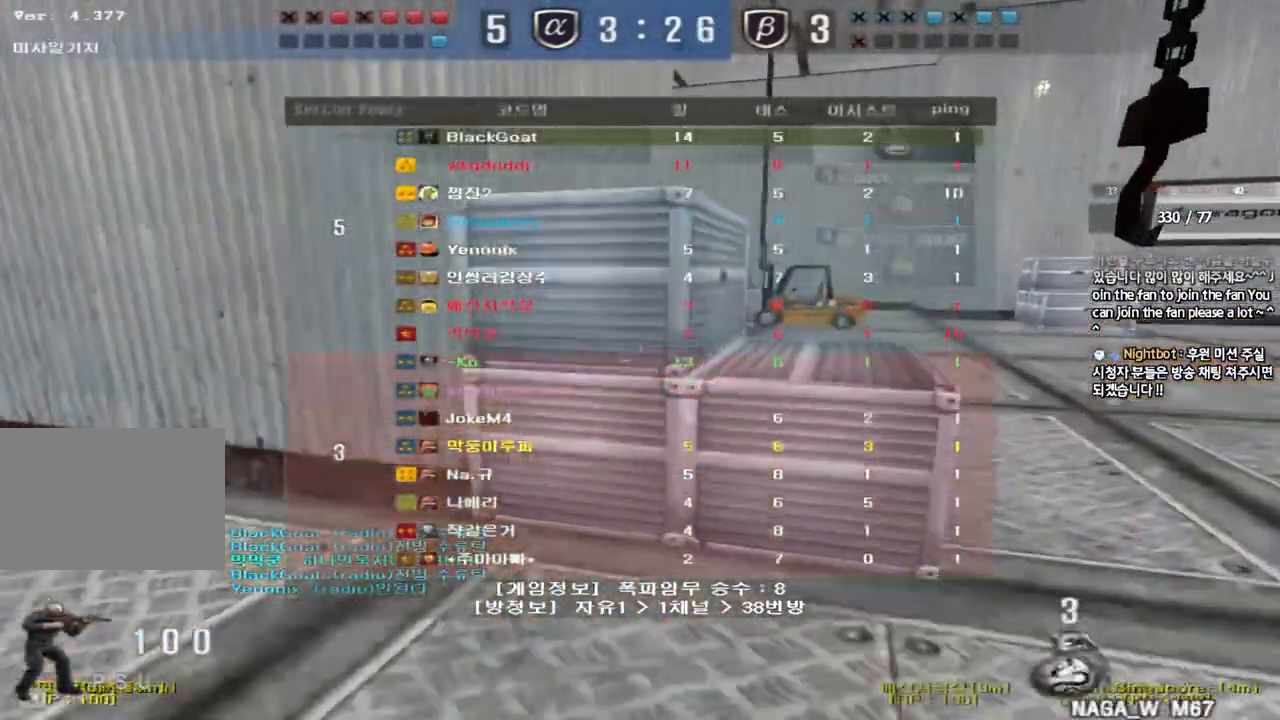
{"keys": ["d", "tab", "w"], "events": []}
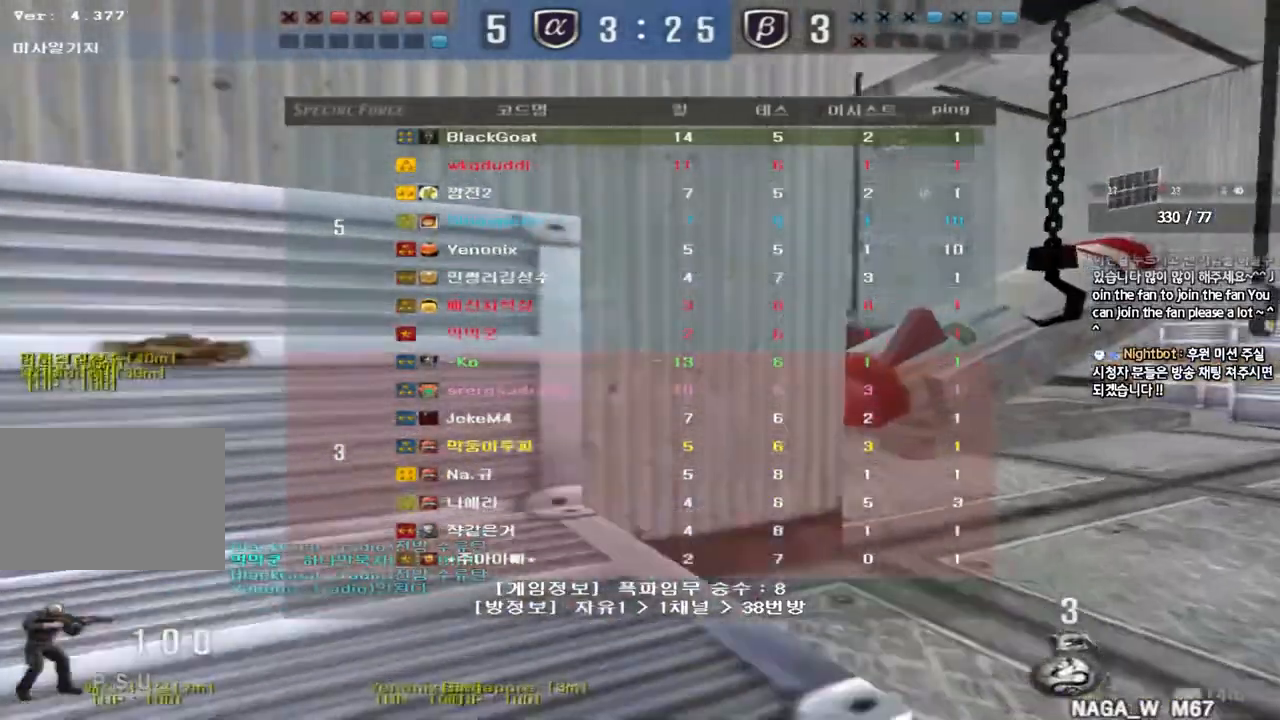
{"keys": ["w"], "events": [[200, "tab", "up"], [450, "d", "up"]]}
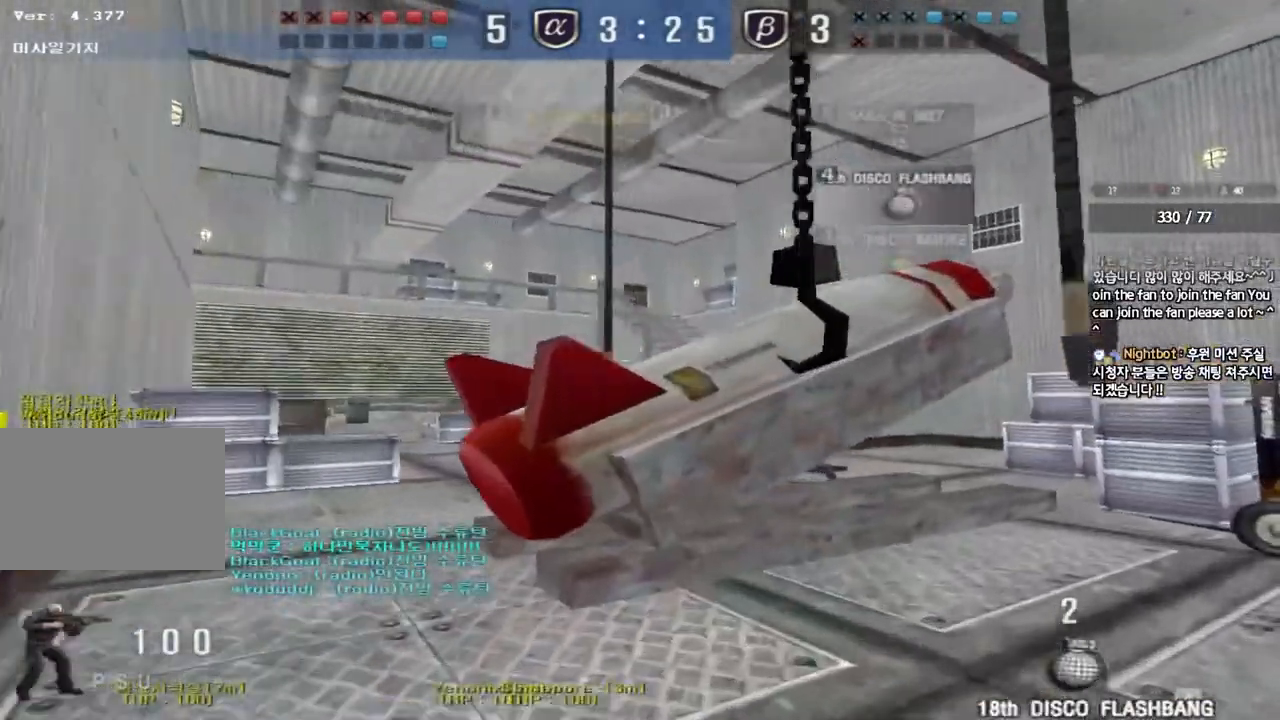
{"keys": ["d", "tab", "w"], "events": [[117, "d", "down"], [317, "tab", "down"]]}
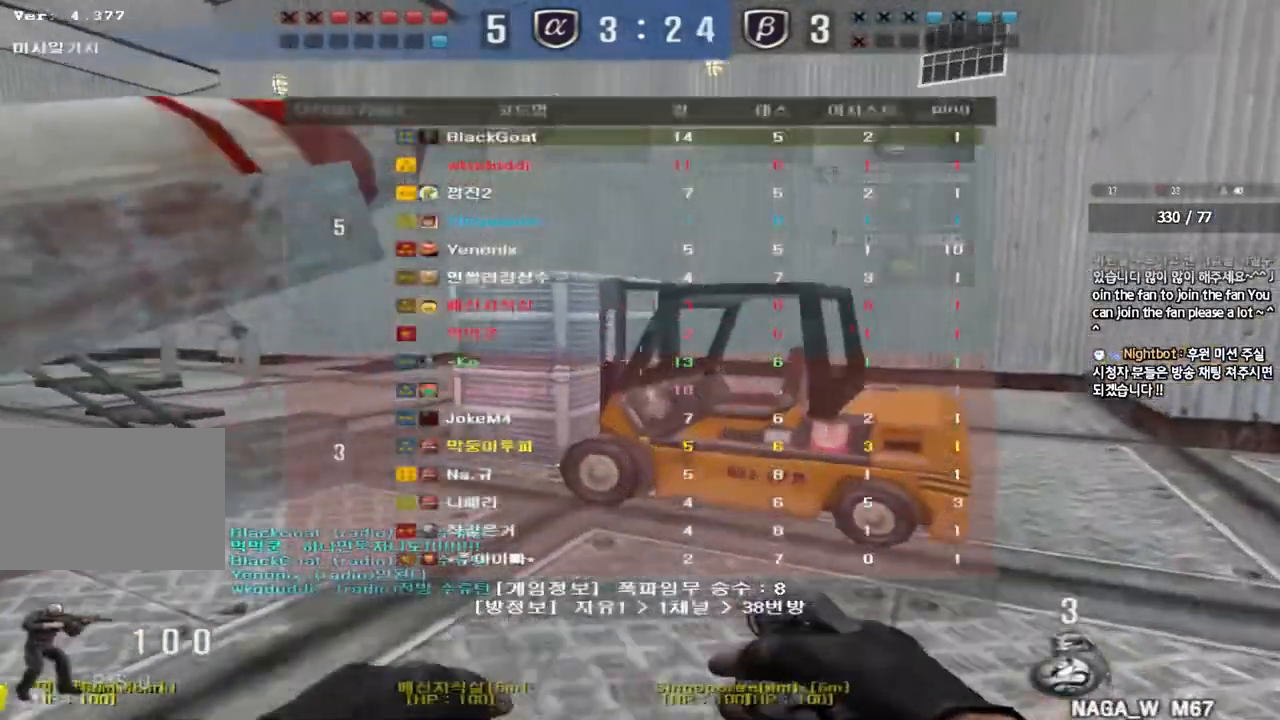
{"keys": ["ctrl", "space"], "events": [[333, "tab", "up"], [383, "ctrl", "down"], [383, "d", "up"], [417, "space", "down"], [417, "w", "up"]]}
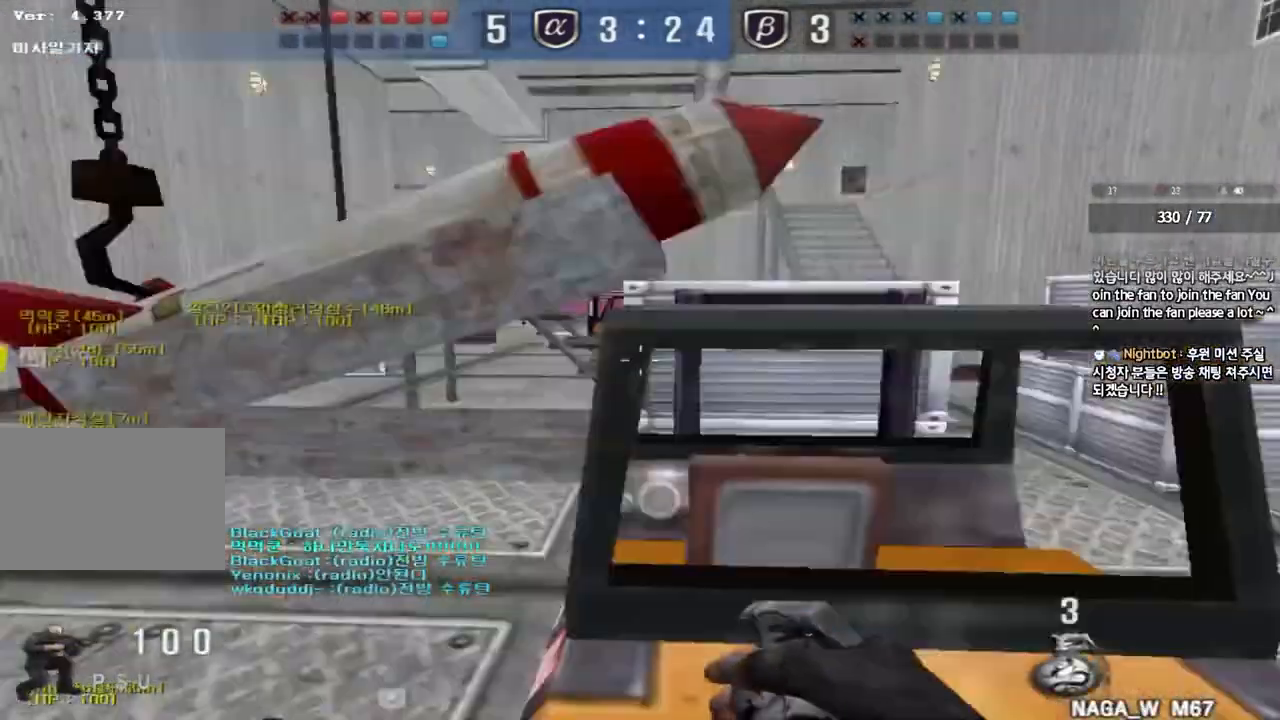
{"keys": ["d", "w"], "events": [[67, "ctrl", "up"], [67, "space", "up"], [417, "d", "down"], [417, "w", "down"]]}
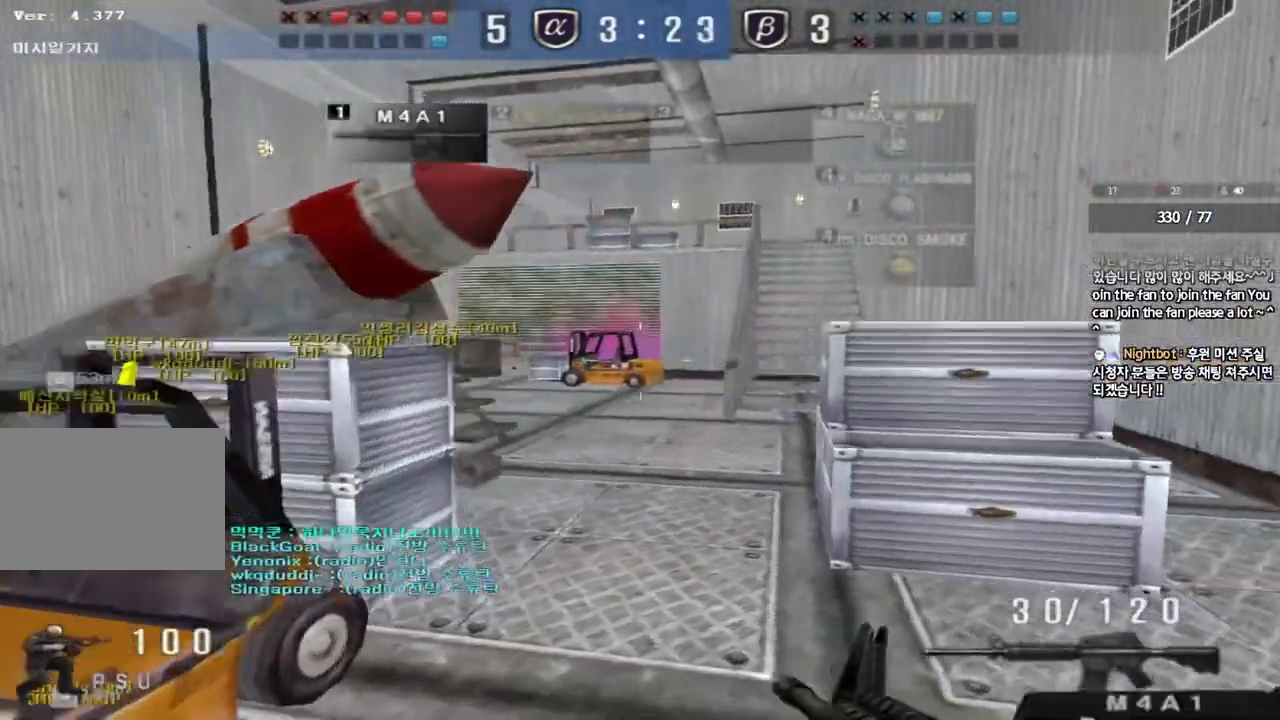
{"keys": ["ctrl", "w"], "events": [[150, "d", "up"], [167, "ctrl", "down"], [183, "w", "up"], [267, "ctrl", "up"], [283, "w", "down"], [367, "d", "down"], [383, "ctrl", "down"], [433, "d", "up"]]}
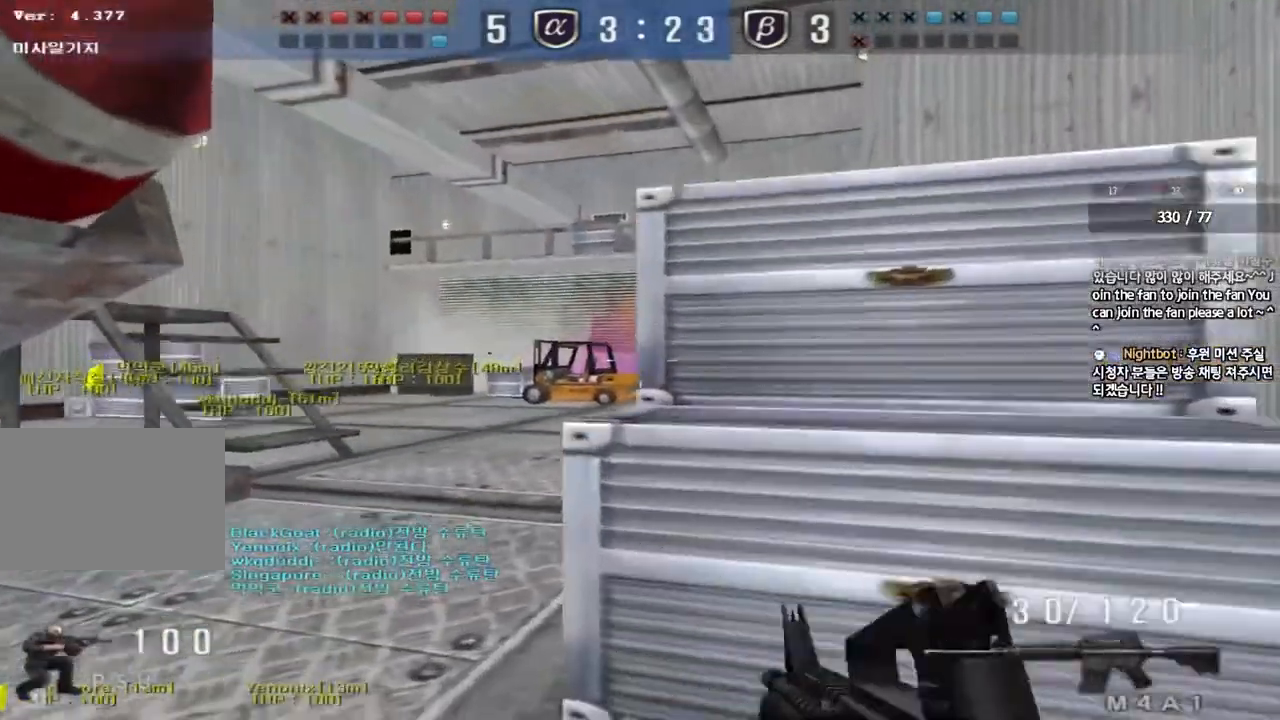
{"keys": ["ctrl"], "events": [[250, "a", "down"], [317, "w", "up"], [333, "a", "up"]]}
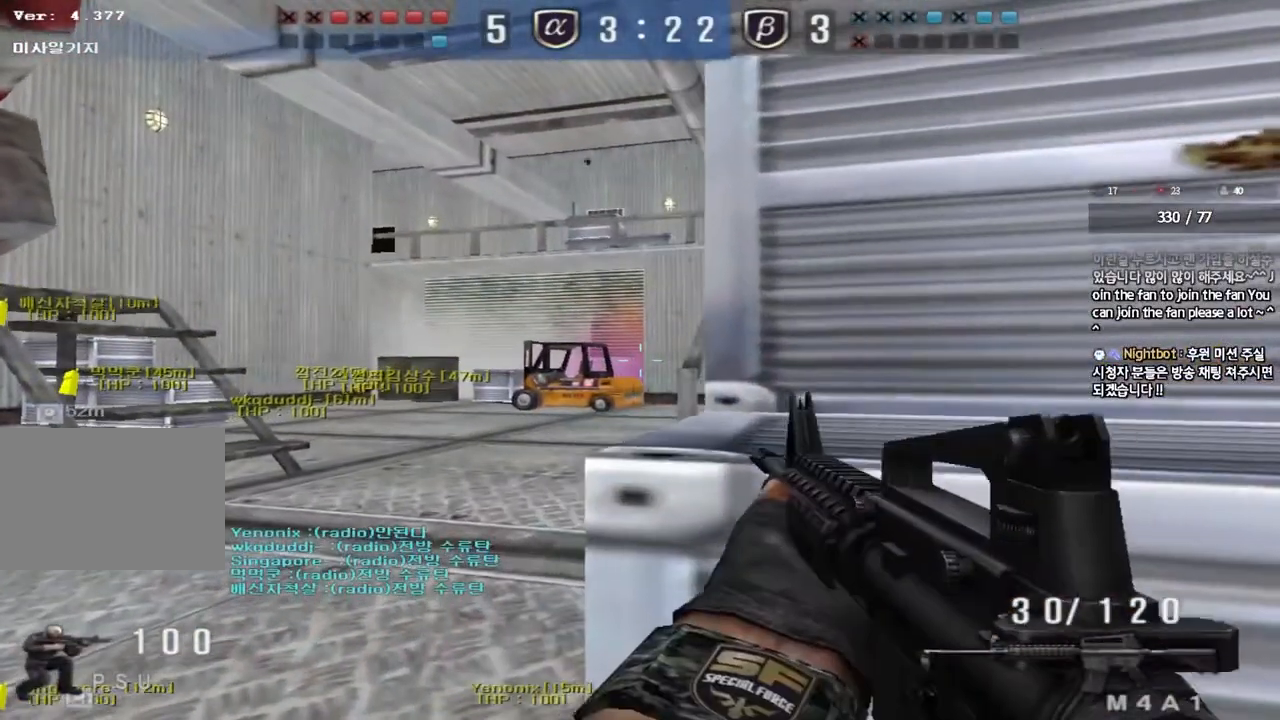
{"keys": ["s"], "events": [[67, "d", "down"], [83, "s", "down"], [117, "s", "up"], [133, "d", "up"], [283, "s", "down"], [317, "ctrl", "up"], [367, "d", "down"], [450, "d", "up"]]}
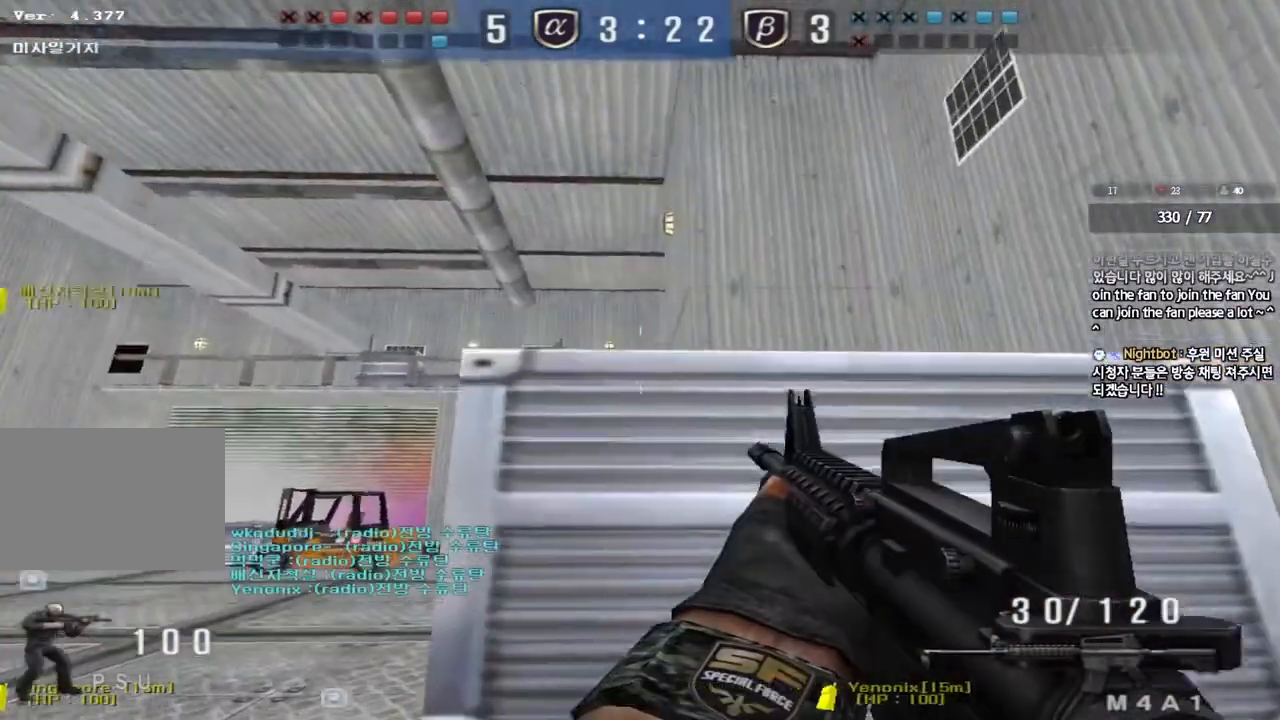
{"keys": ["shift"], "events": [[67, "d", "down"], [100, "shift", "down"], [167, "d", "up"], [200, "s", "up"], [367, "d", "down"], [367, "w", "down"], [433, "d", "up"], [483, "w", "up"]]}
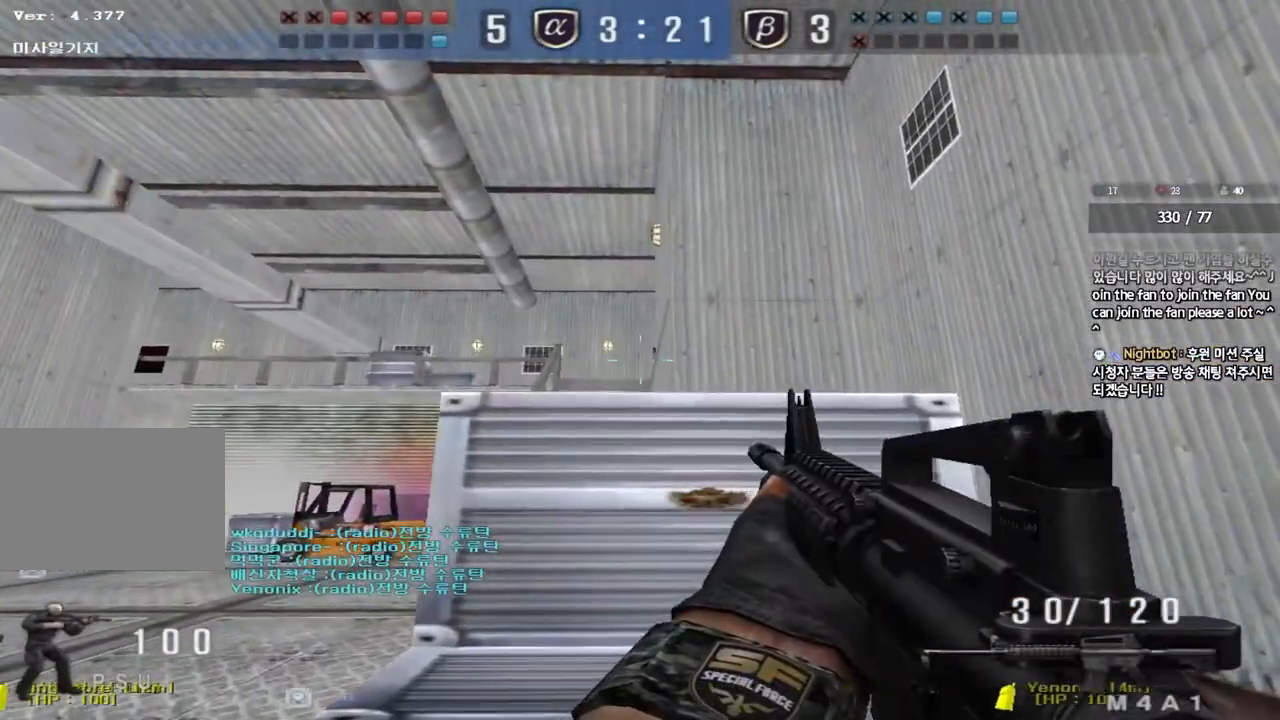
{"keys": ["shift"], "events": [[17, "w", "down"], [267, "w", "up"], [350, "d", "down"], [450, "d", "up"]]}
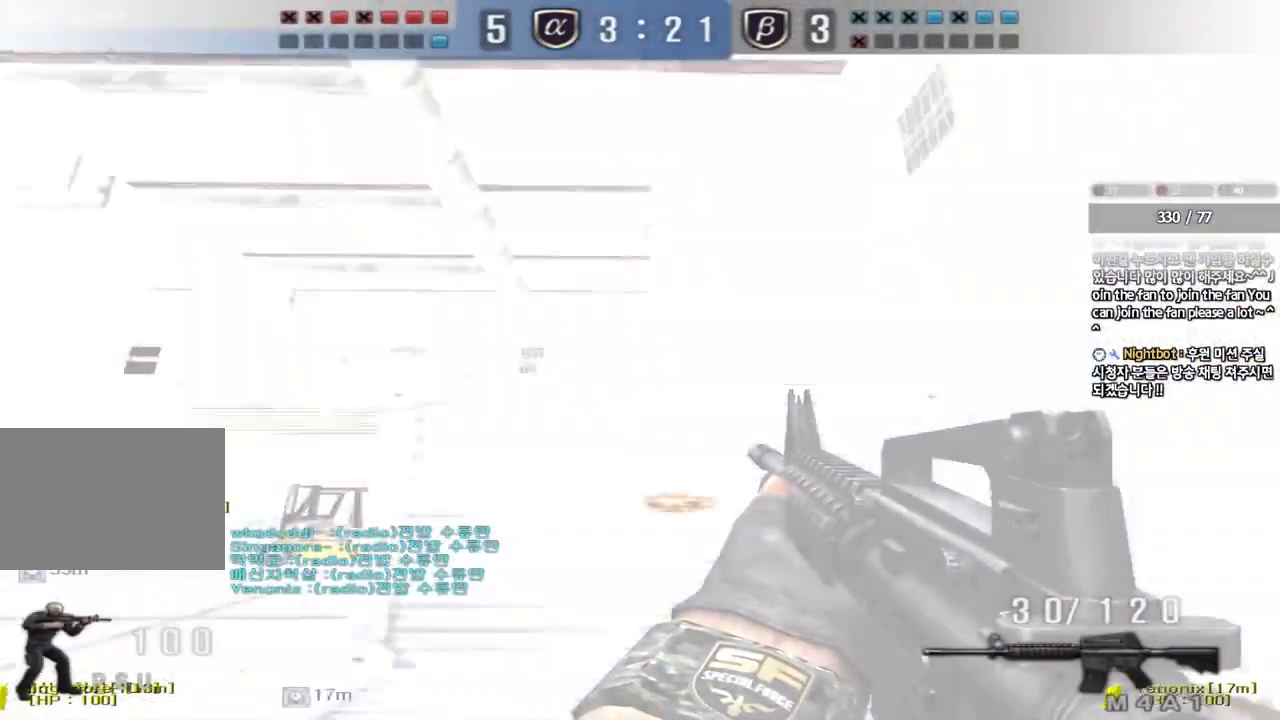
{"keys": ["a", "s"]}
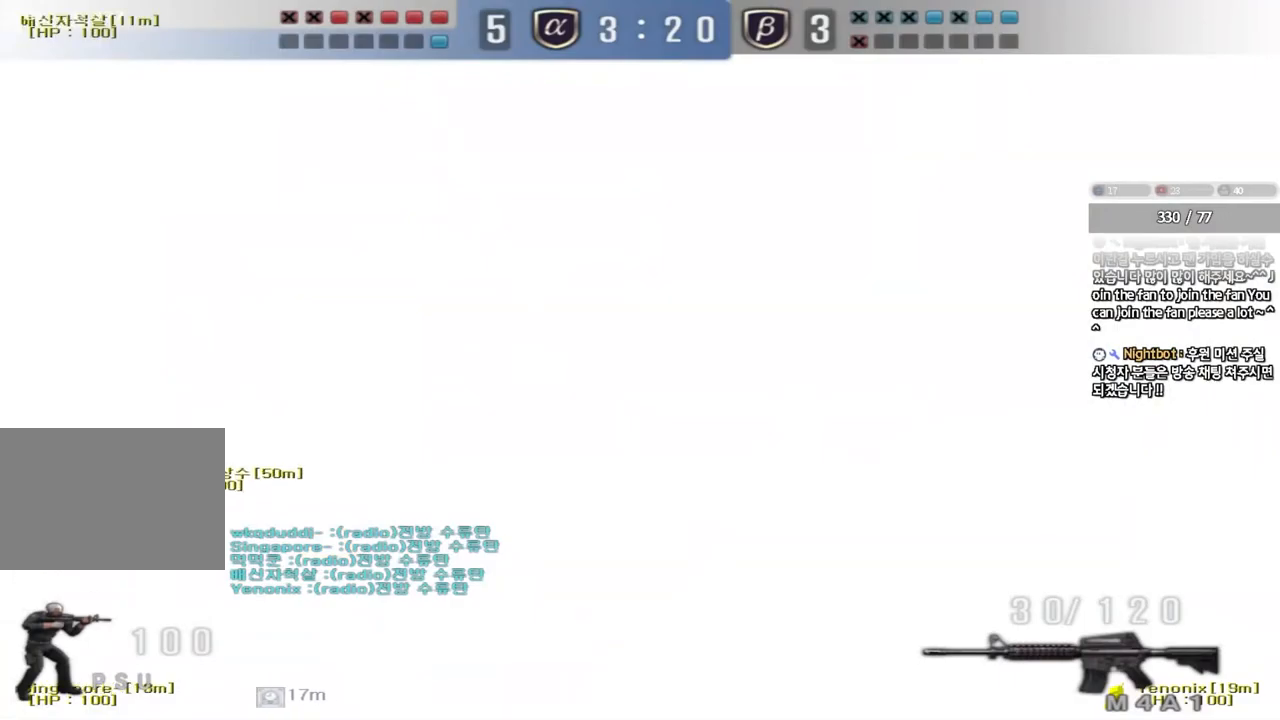
{"keys": ["a", "s"]}